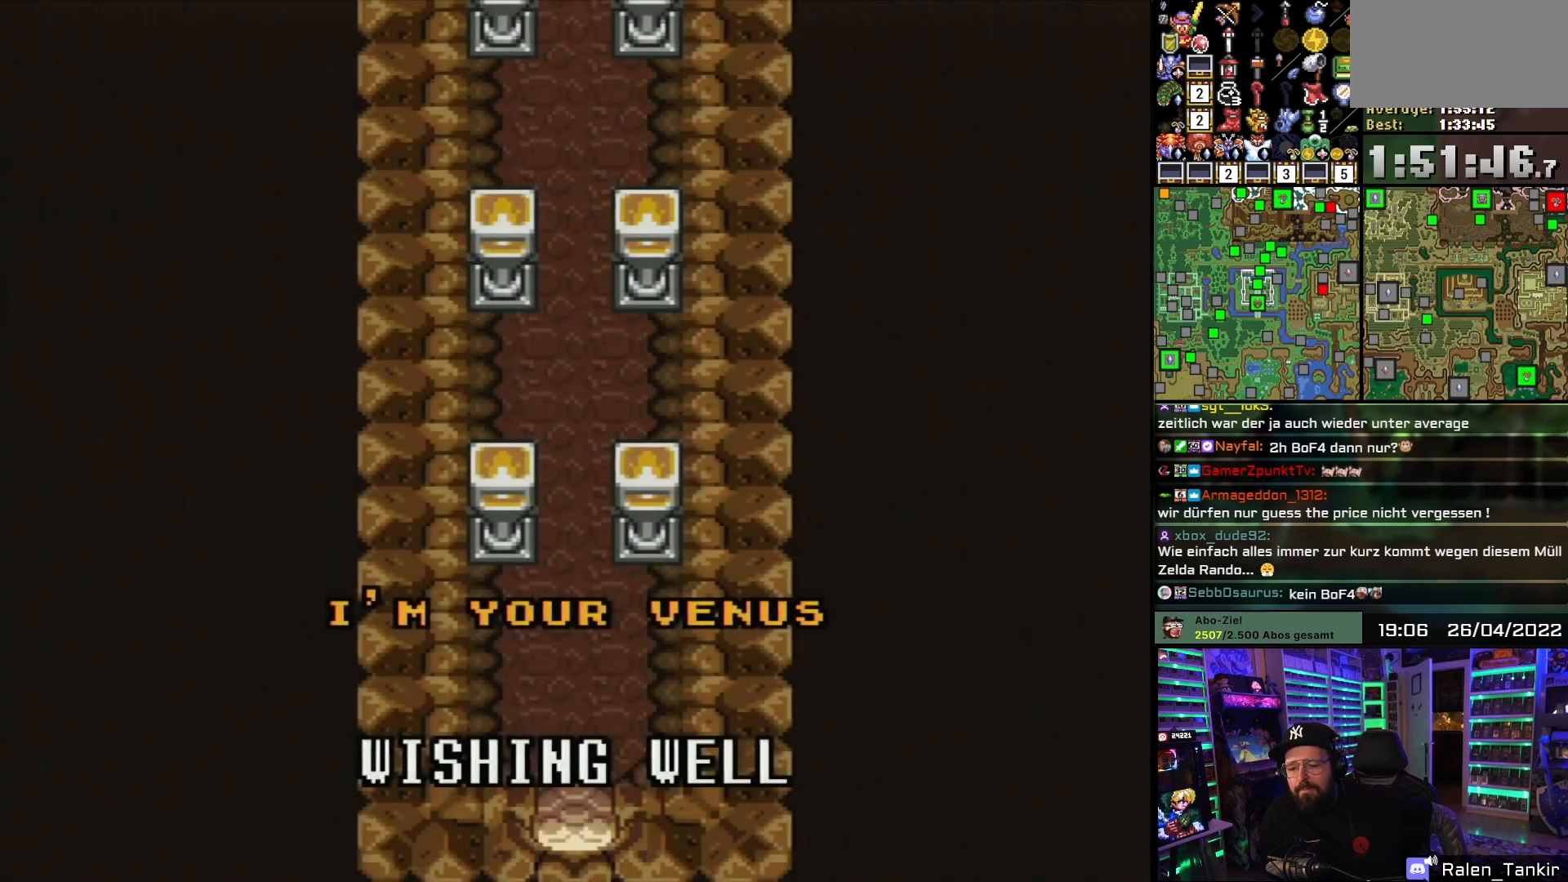
Gameplay with a controller (Nintendo layout); each line is a JSON object with the inputs held at the frame after it. "events" lists button and stick changes between this image and that frame as [ms after this image, input, new state], when the widget could be followed in between. Not read: L1 L3 R1 R3.
{"buttons": ["X"], "events": [[283, "X", "down"]]}
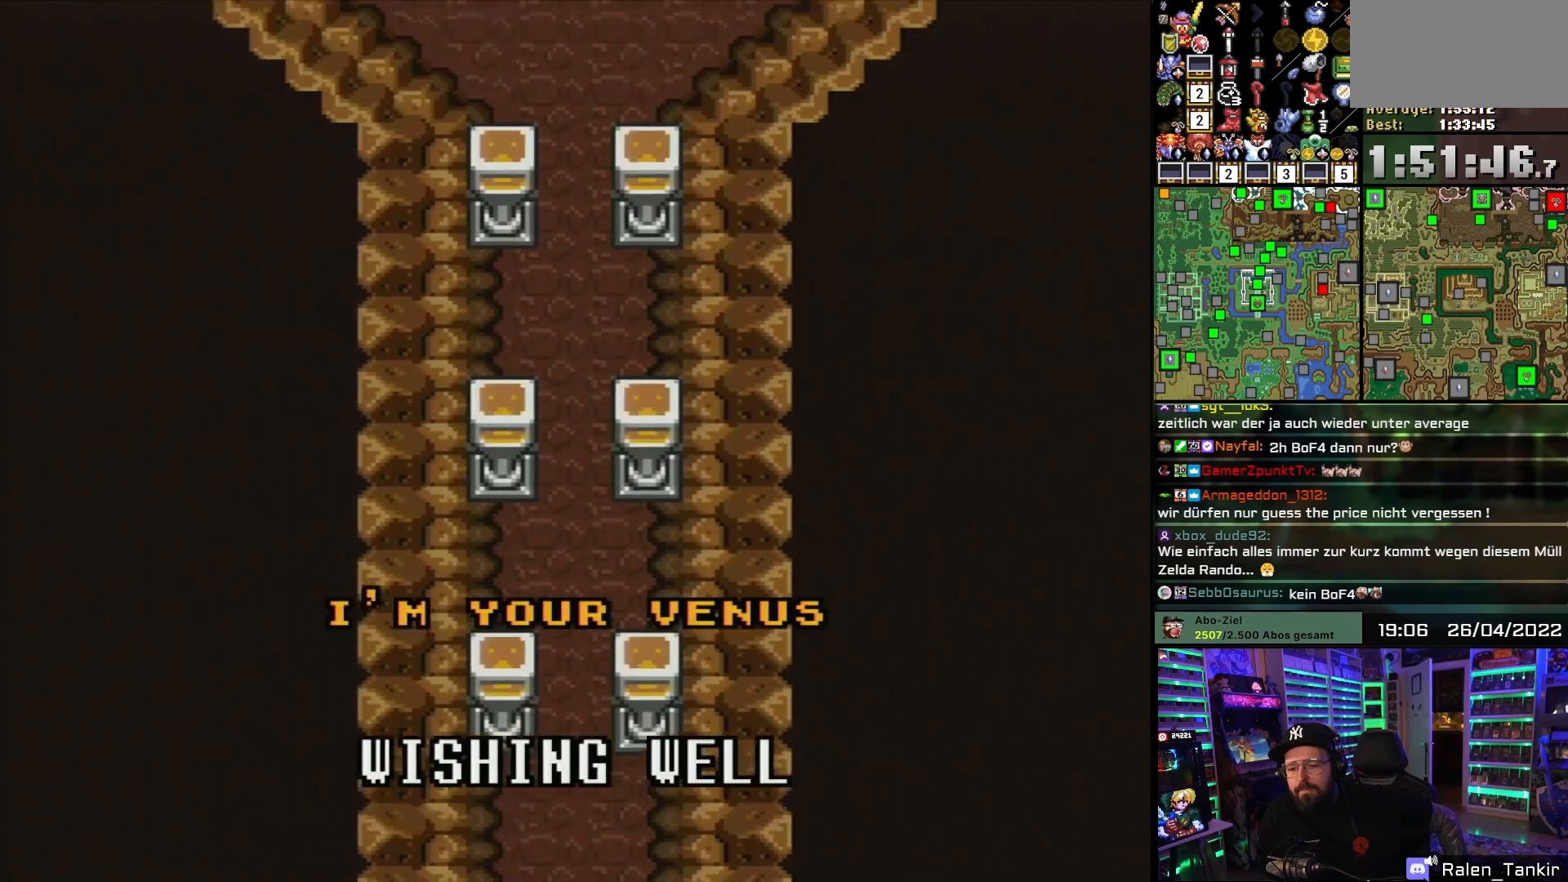
{"buttons": ["X"], "events": []}
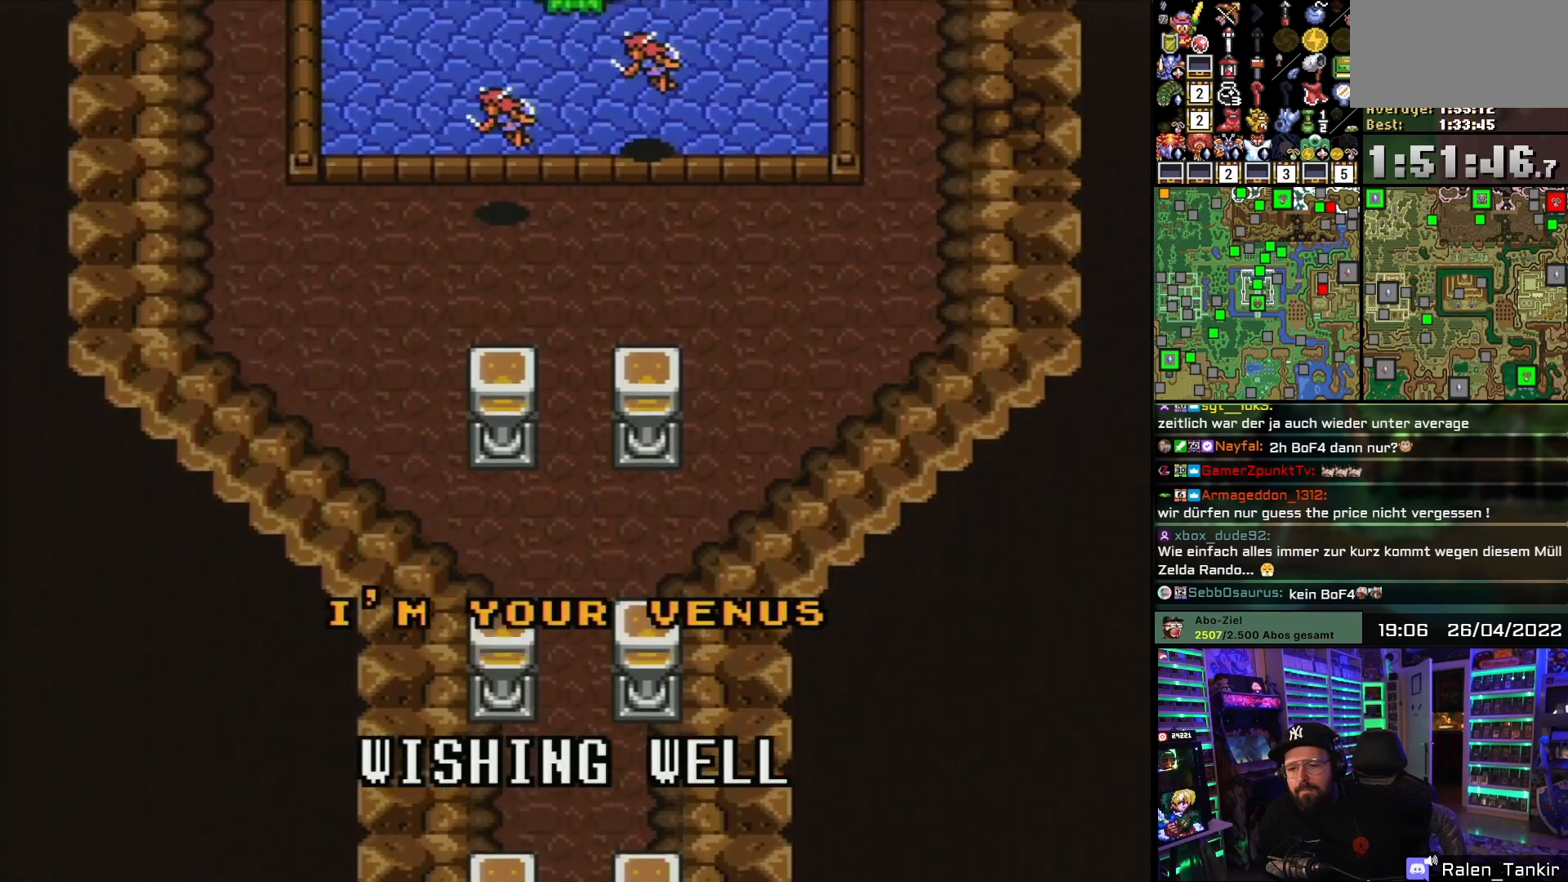
{"buttons": ["X"], "events": []}
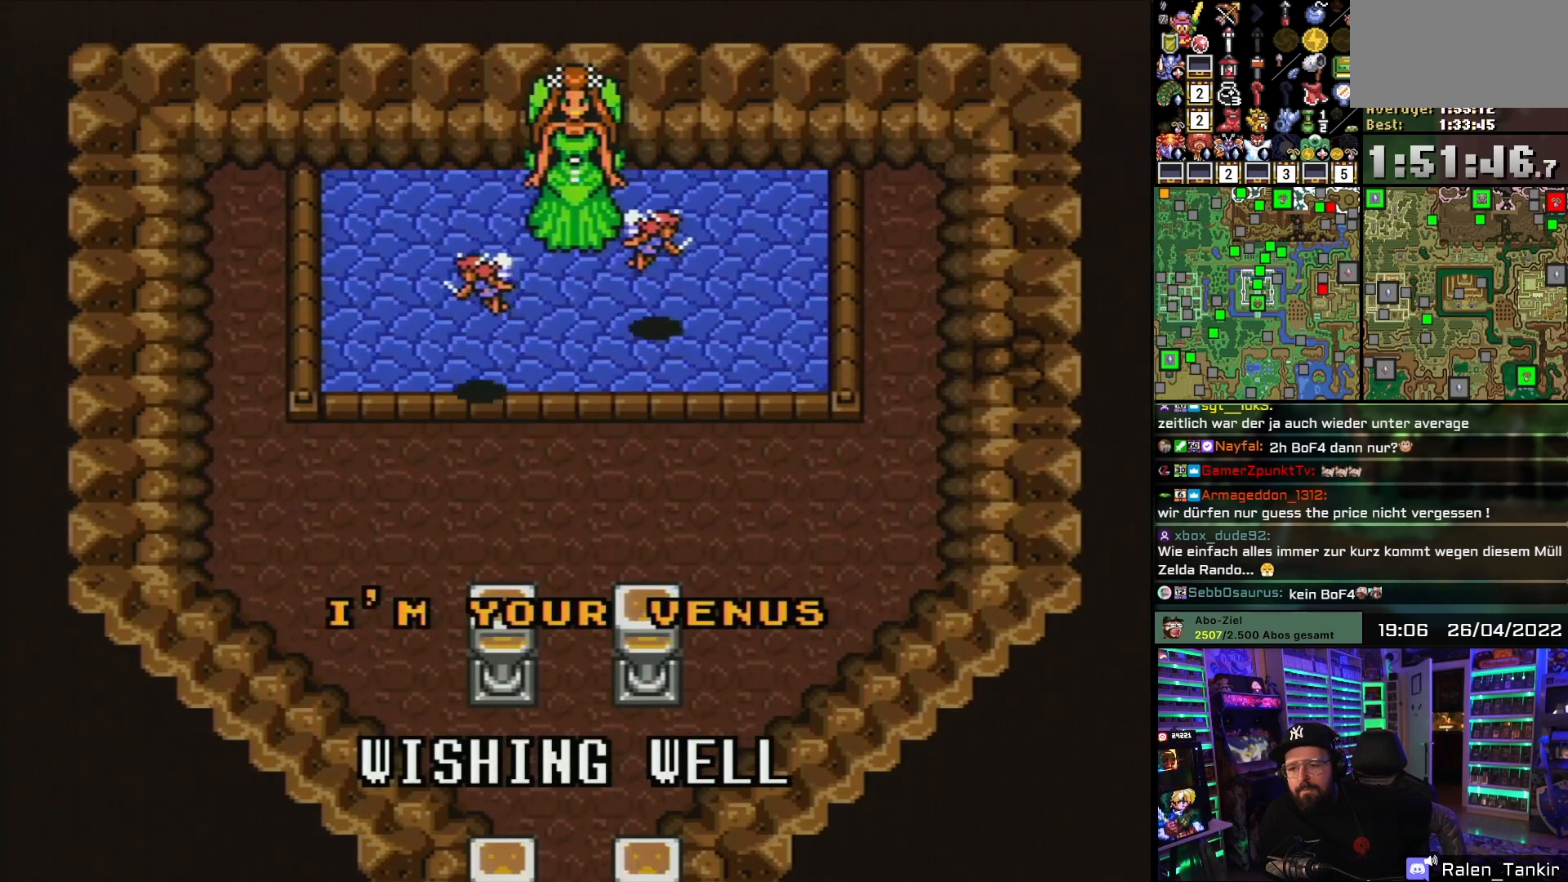
{"buttons": ["X"], "events": [[433, "A", "down"], [433, "X", "up"], [450, "A", "up"], [450, "X", "down"]]}
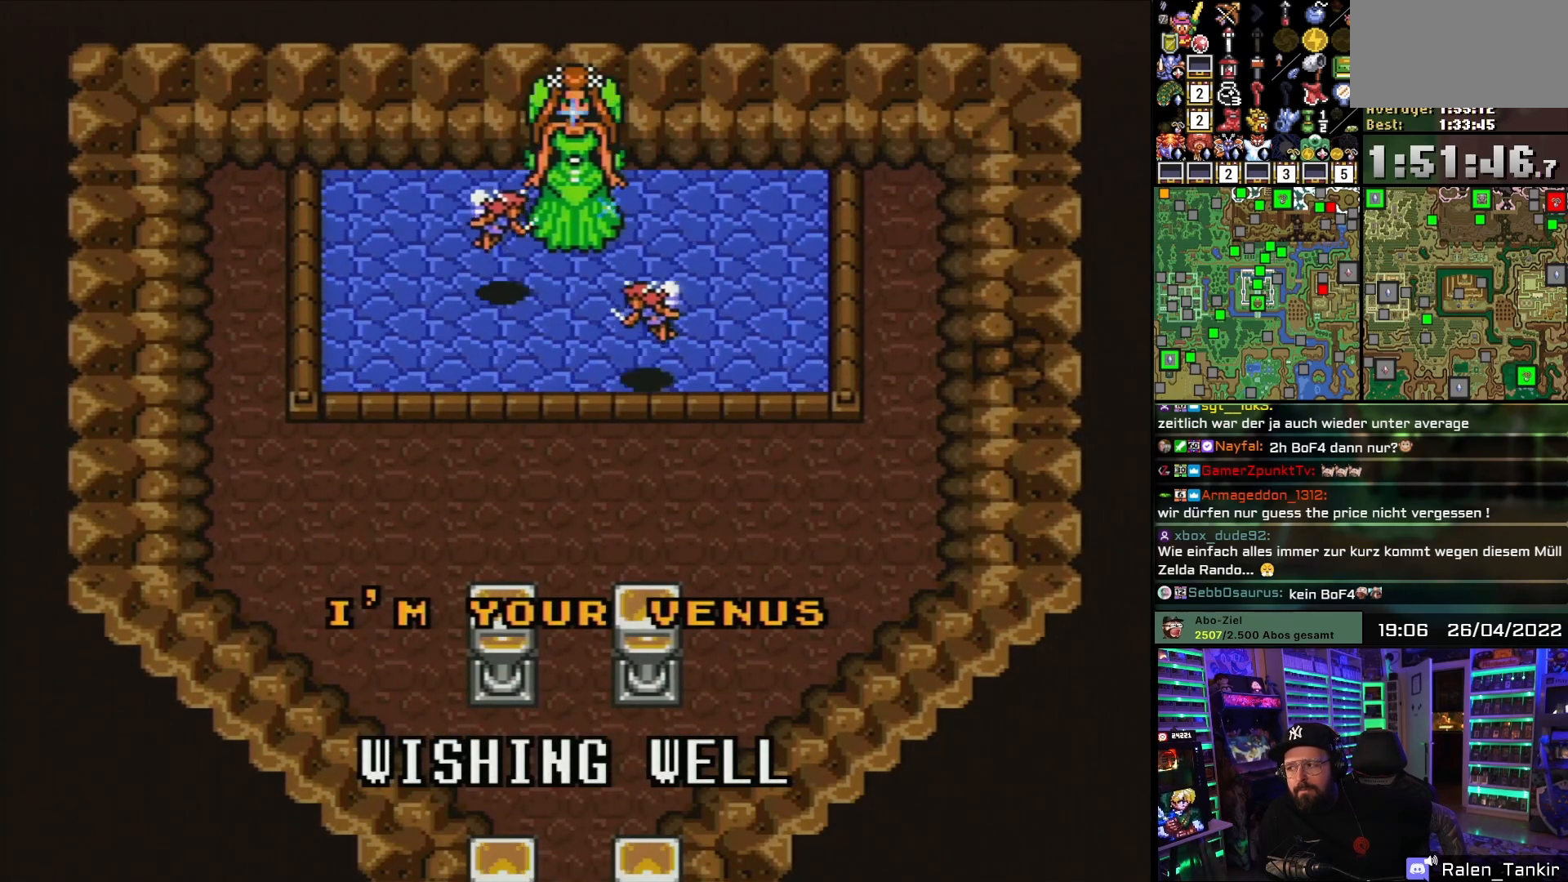
{"buttons": ["X"], "events": []}
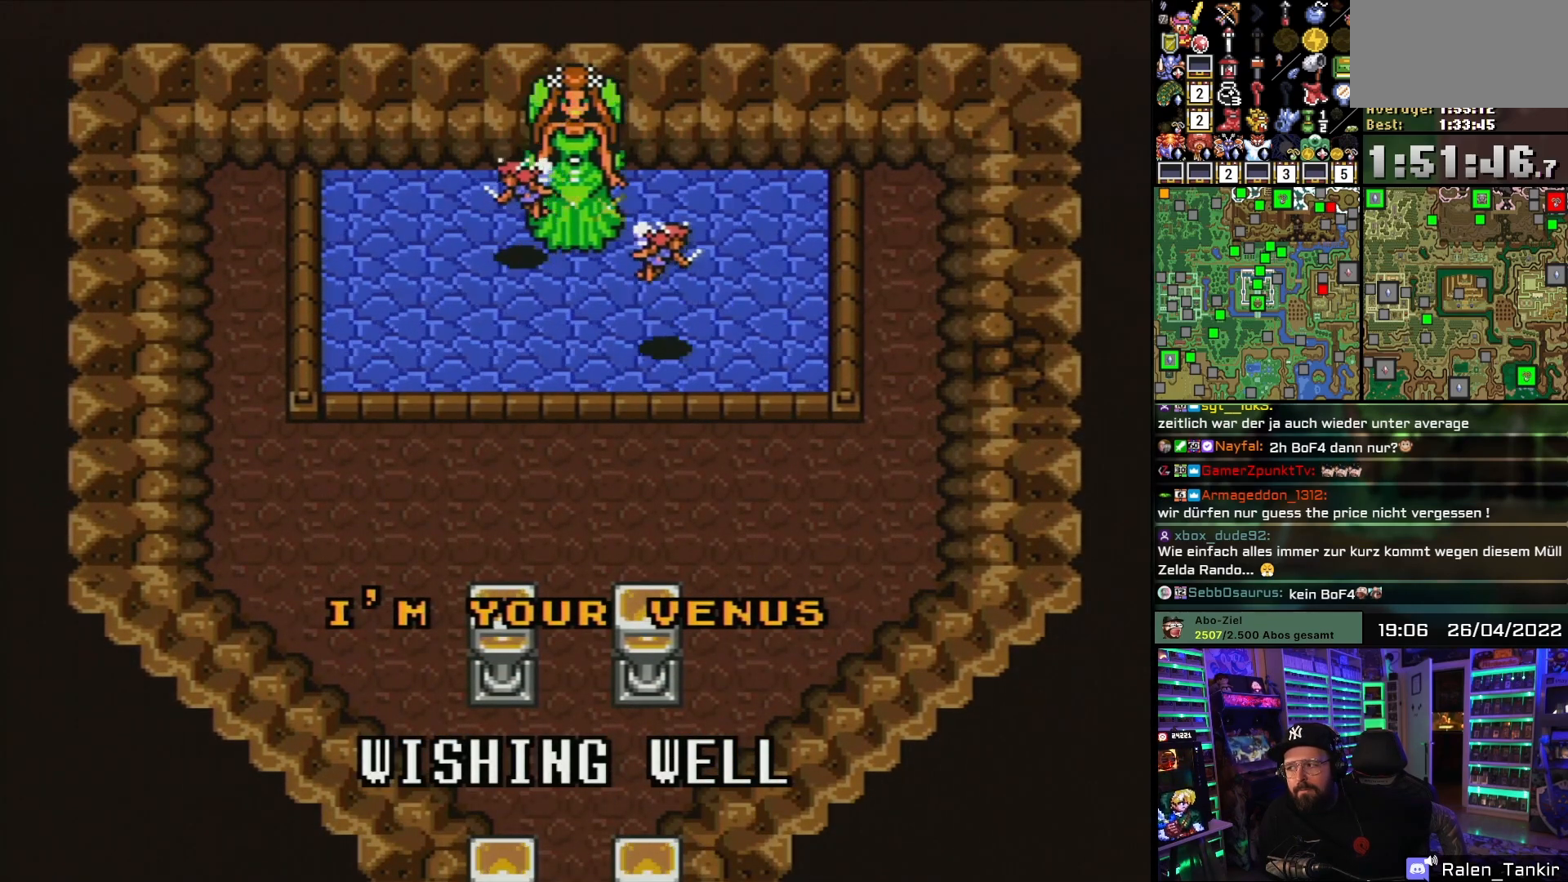
{"buttons": ["X"], "events": [[467, "A", "down"], [467, "X", "up"], [483, "A", "up"], [483, "X", "down"]]}
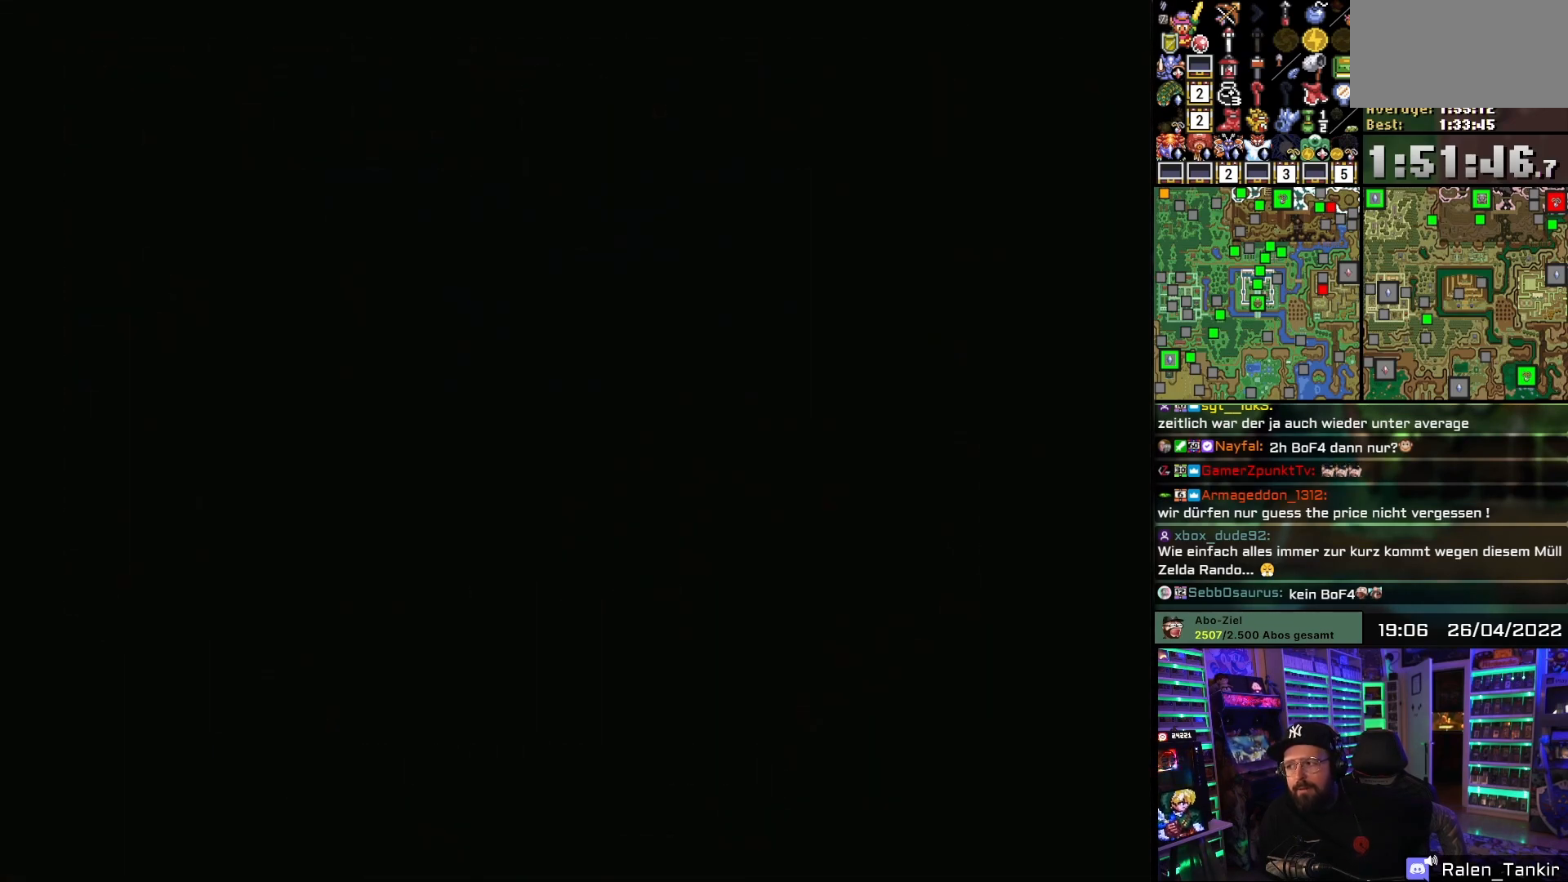
{"buttons": ["X"], "events": []}
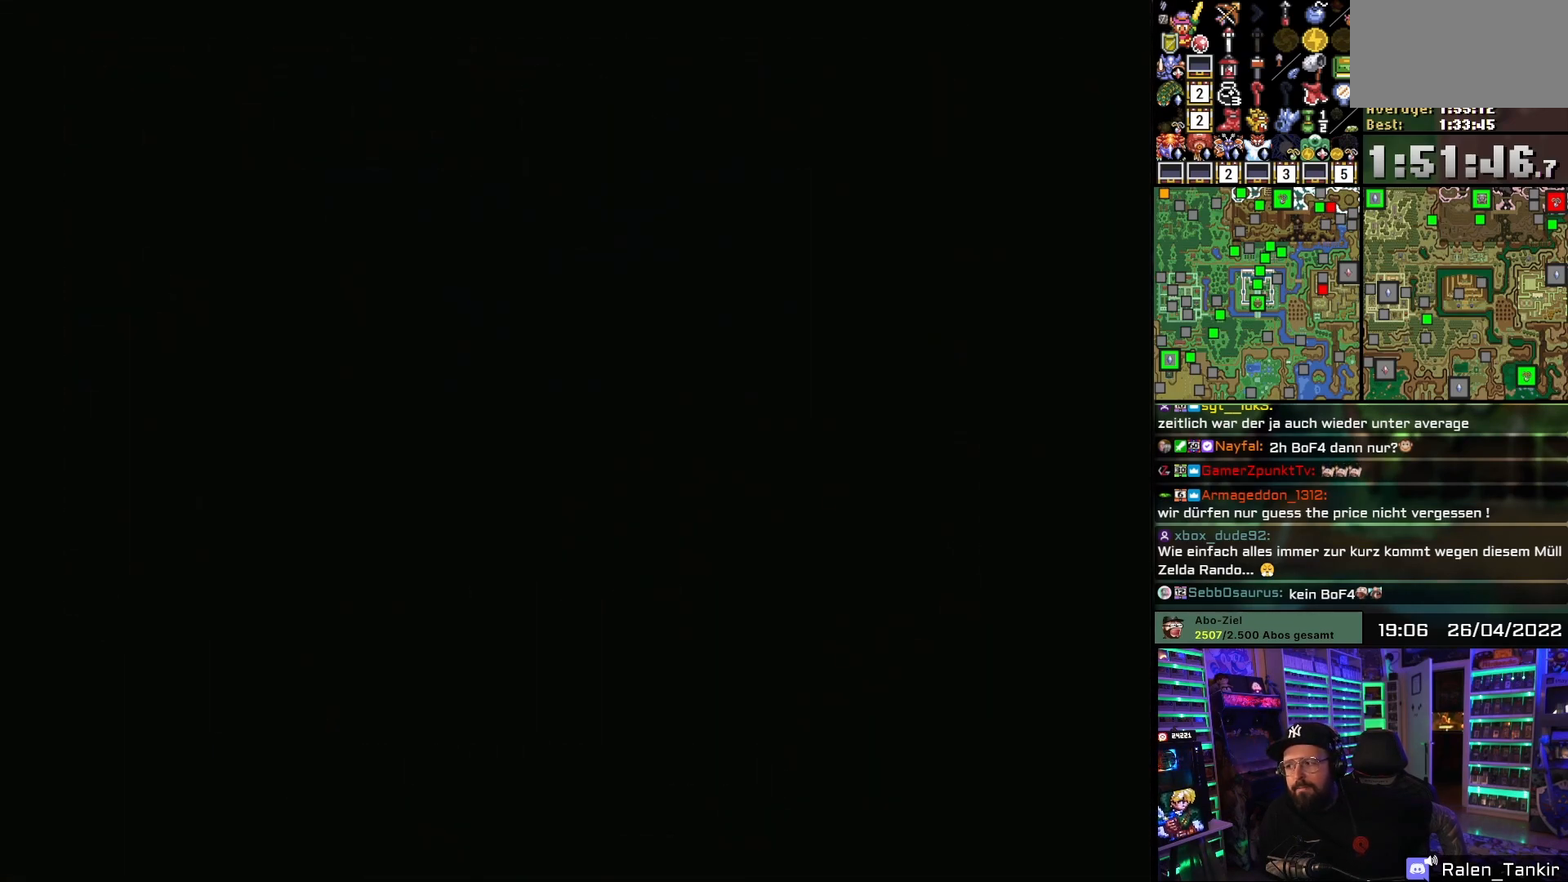
{"buttons": ["X"], "events": []}
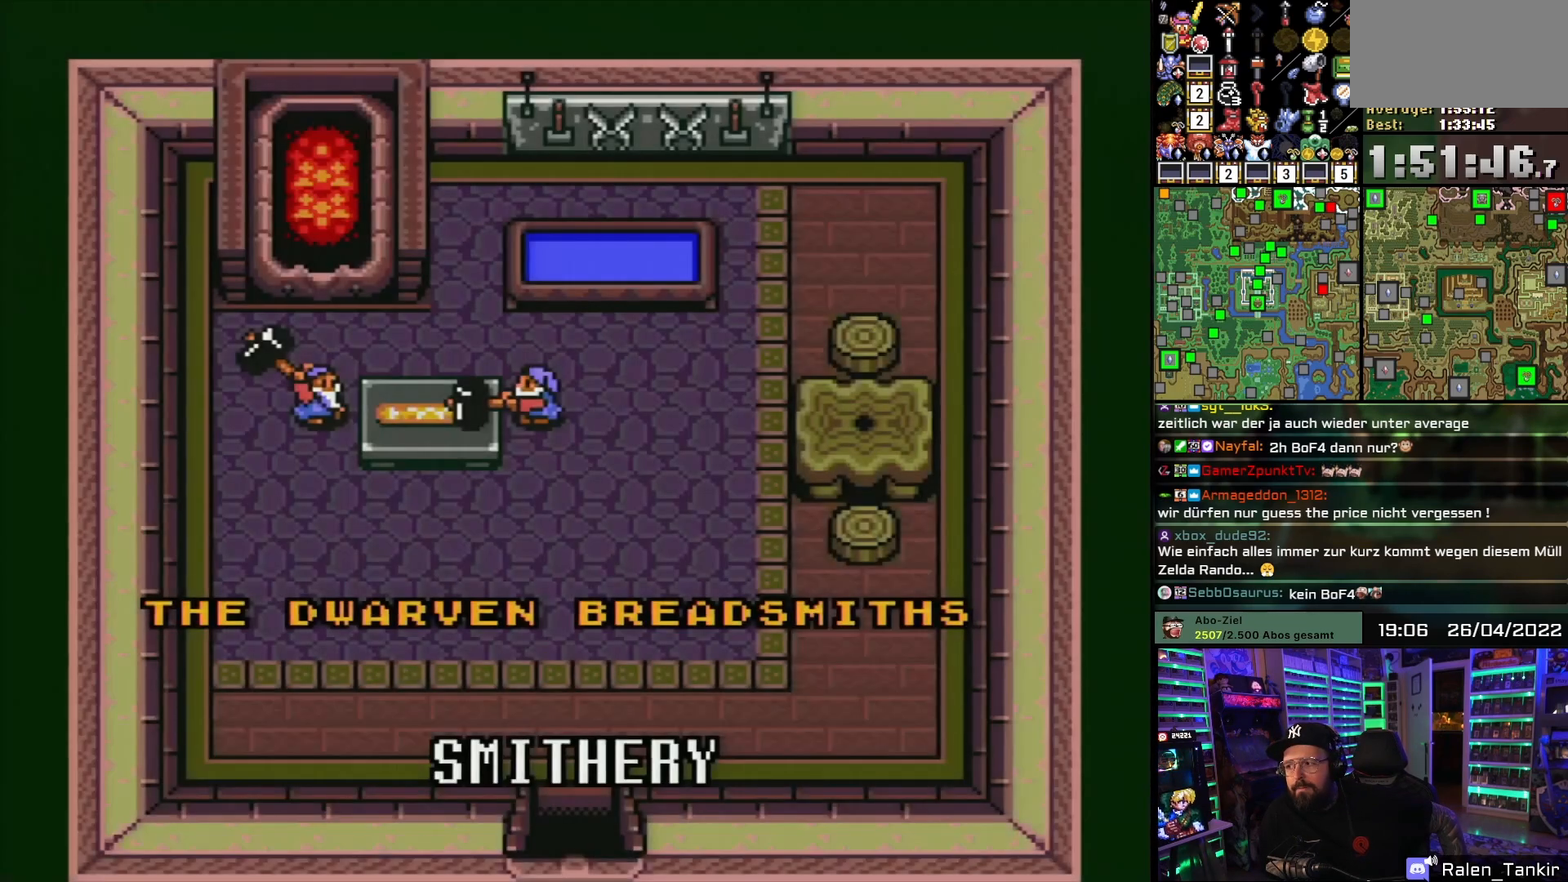
{"buttons": ["X"], "events": [[417, "X", "up"], [433, "X", "down"]]}
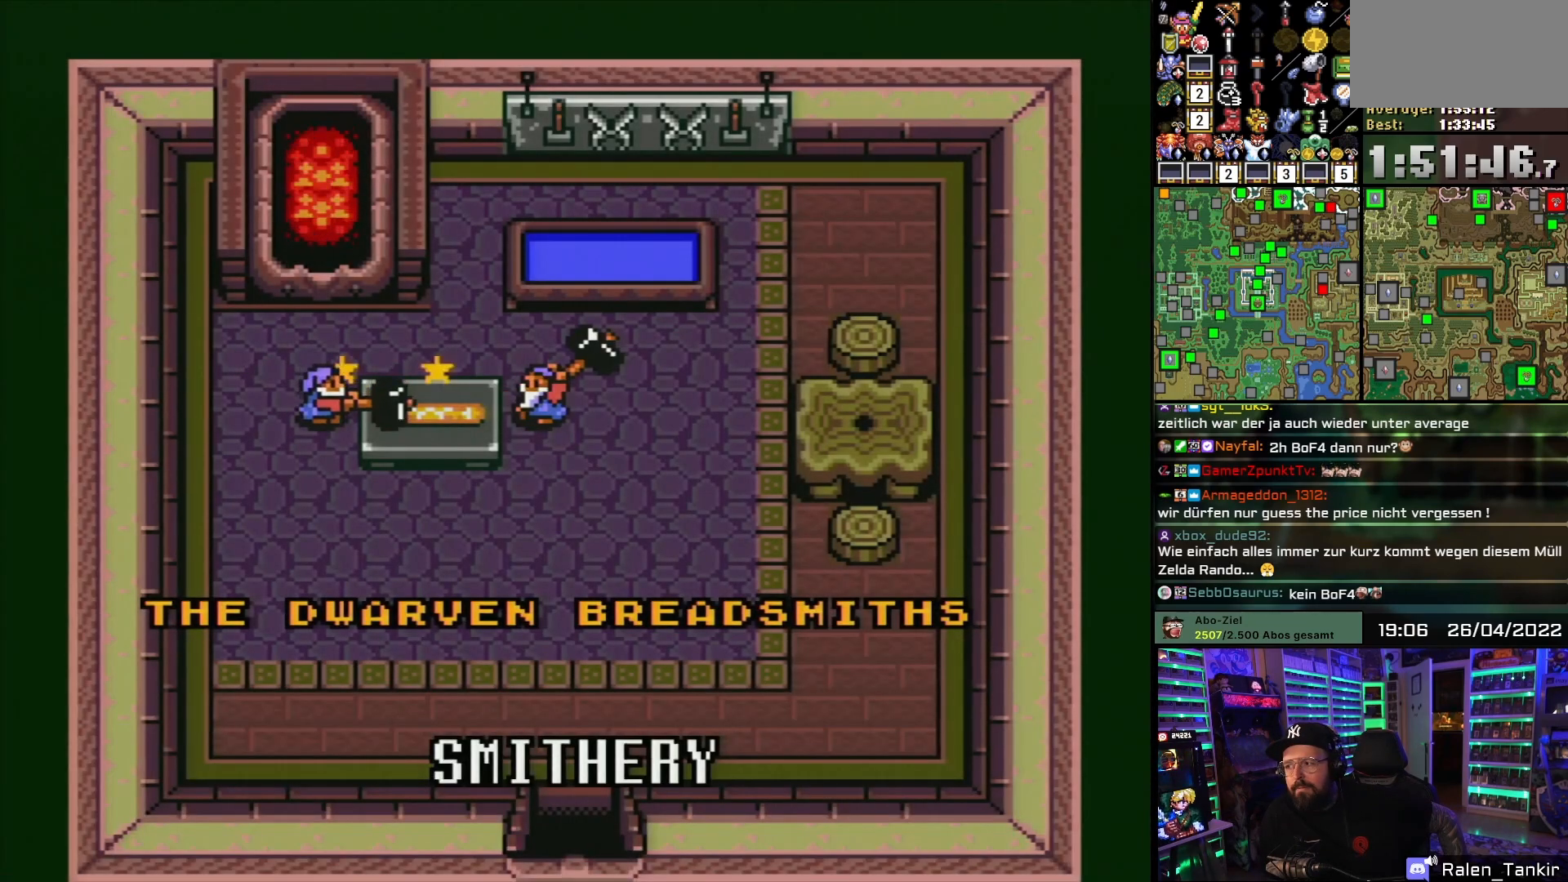
{"buttons": ["X"], "events": []}
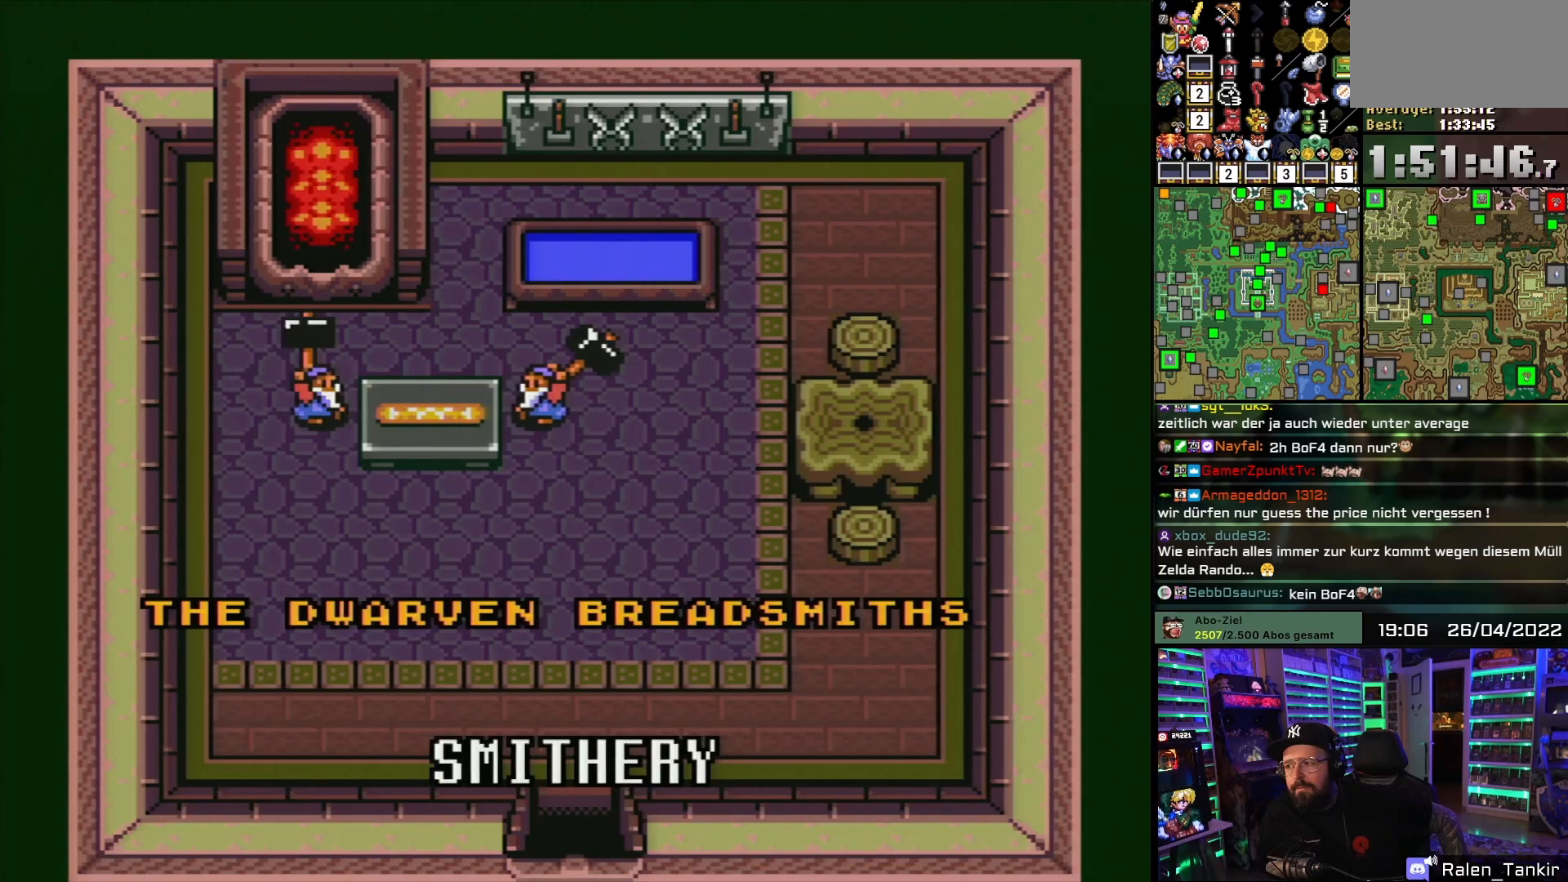
{"buttons": ["X"], "events": [[367, "X", "up"], [433, "X", "down"]]}
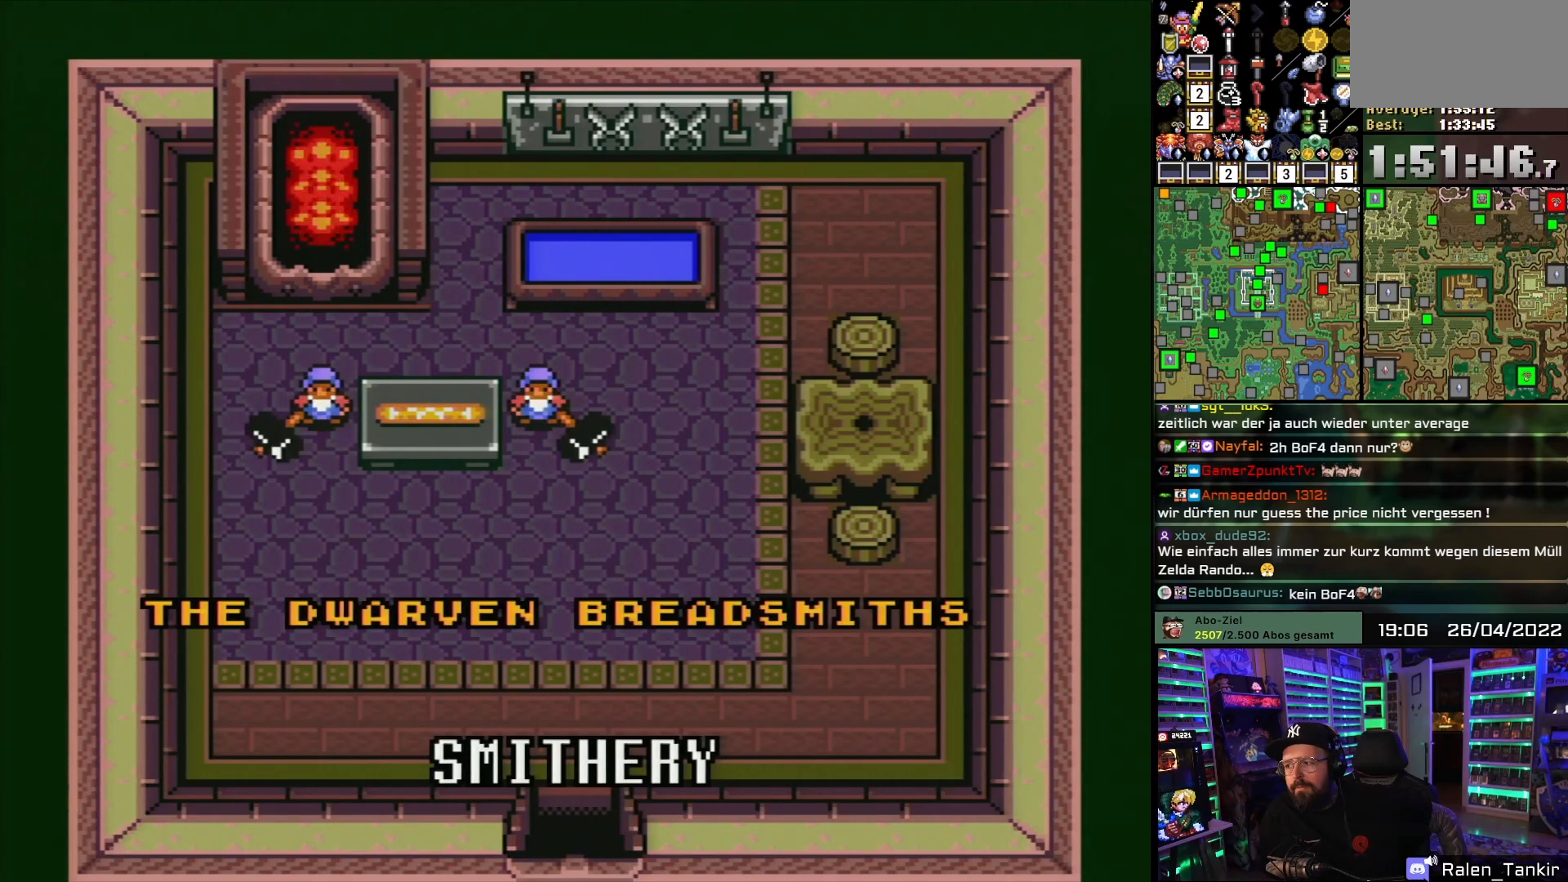
{"buttons": ["A", "X"], "events": [[233, "A", "down"]]}
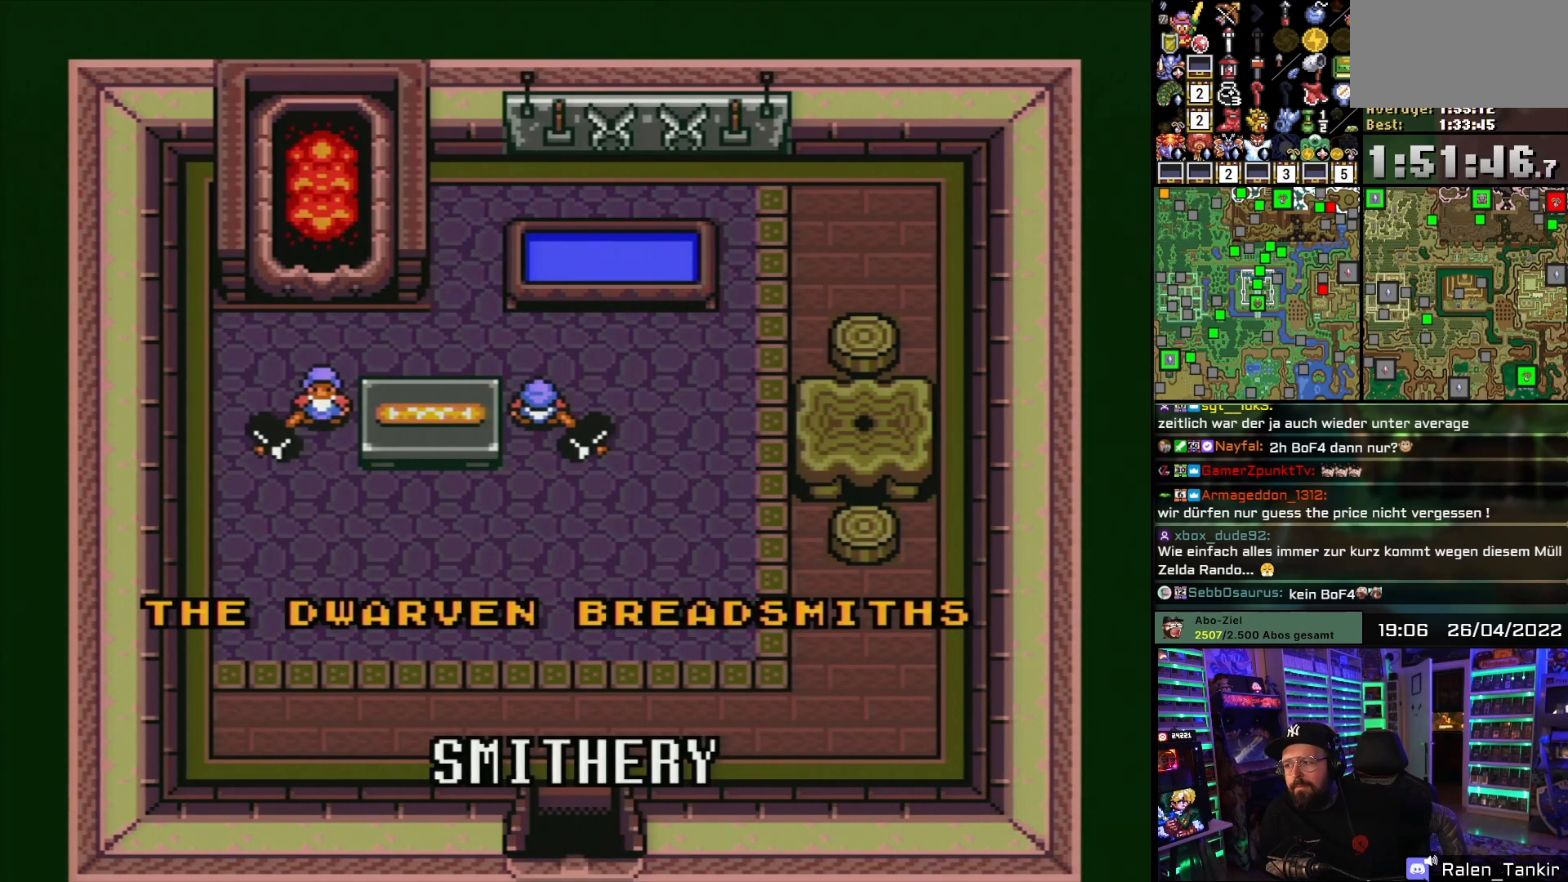
{"buttons": [], "events": [[433, "A", "up"], [500, "X", "up"]]}
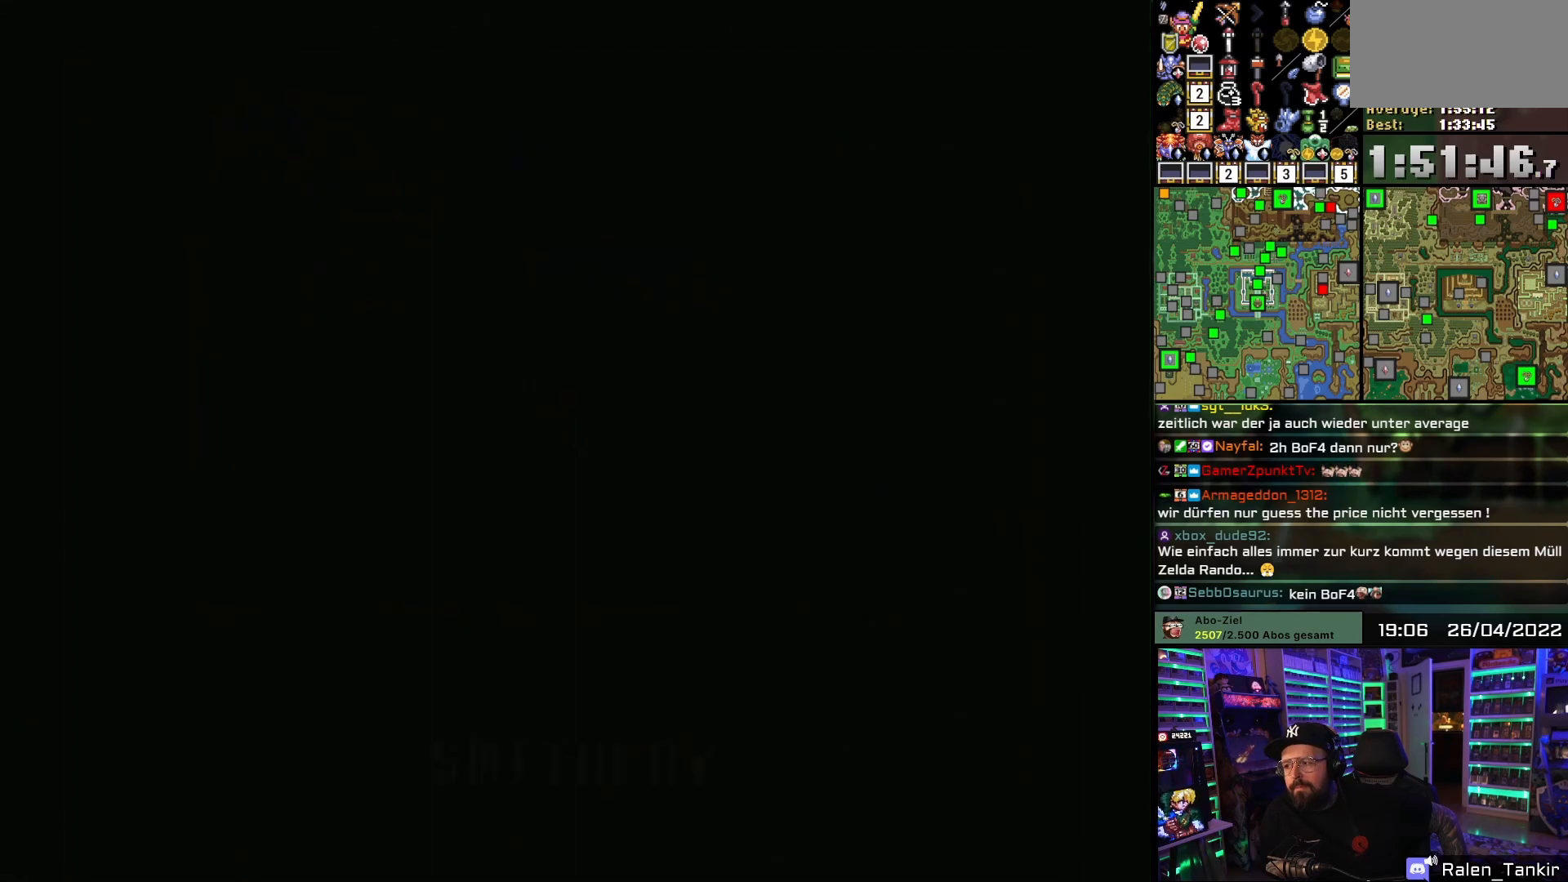
{"buttons": ["A", "X"], "events": [[233, "X", "down"], [267, "A", "down"]]}
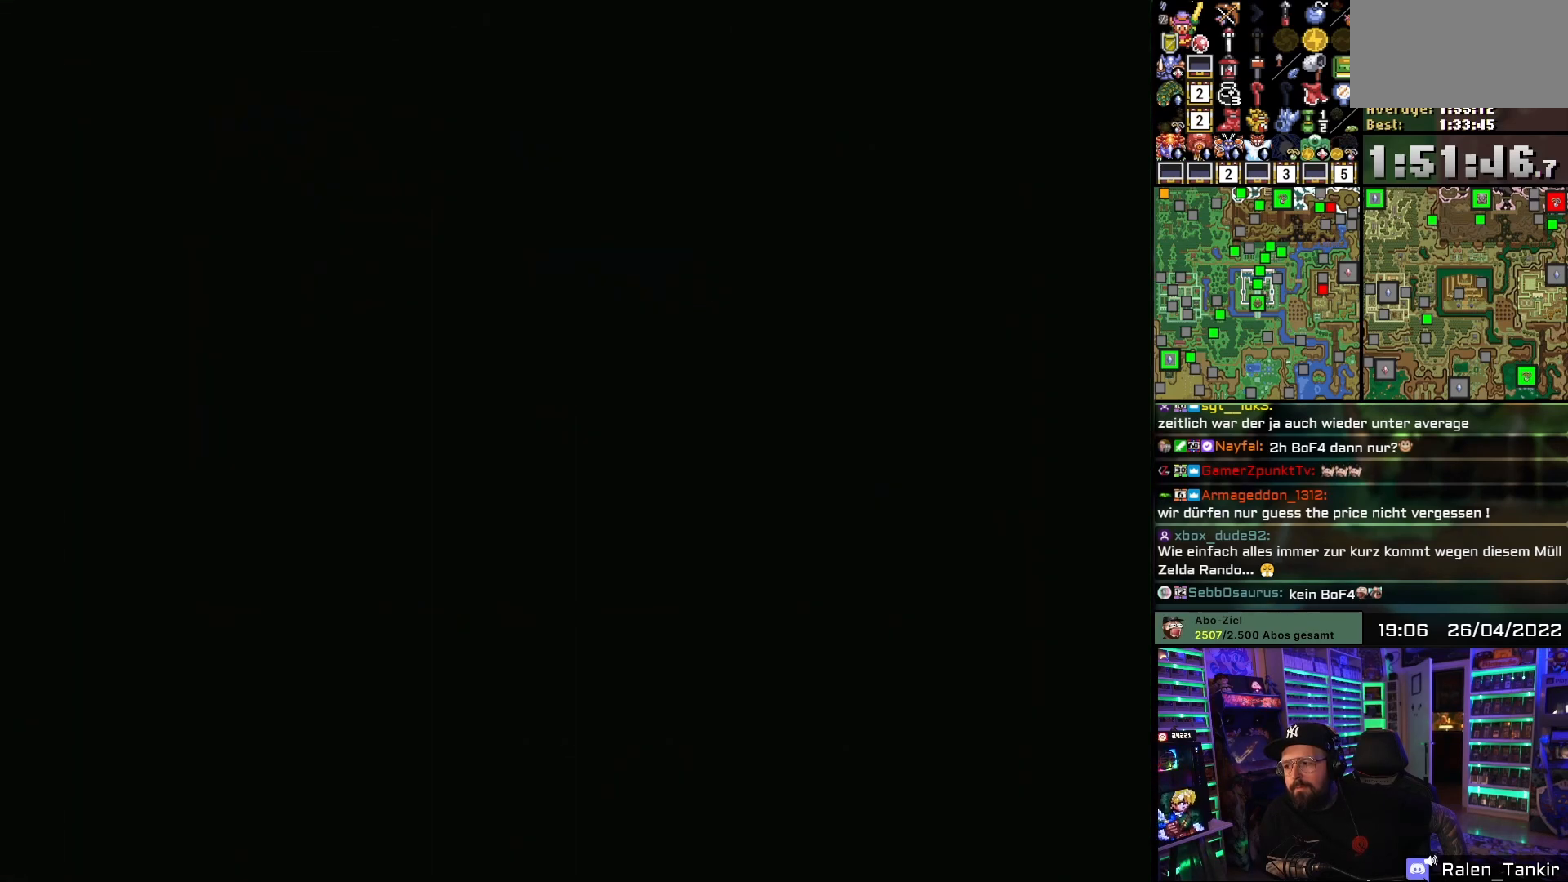
{"buttons": ["A", "X"], "events": []}
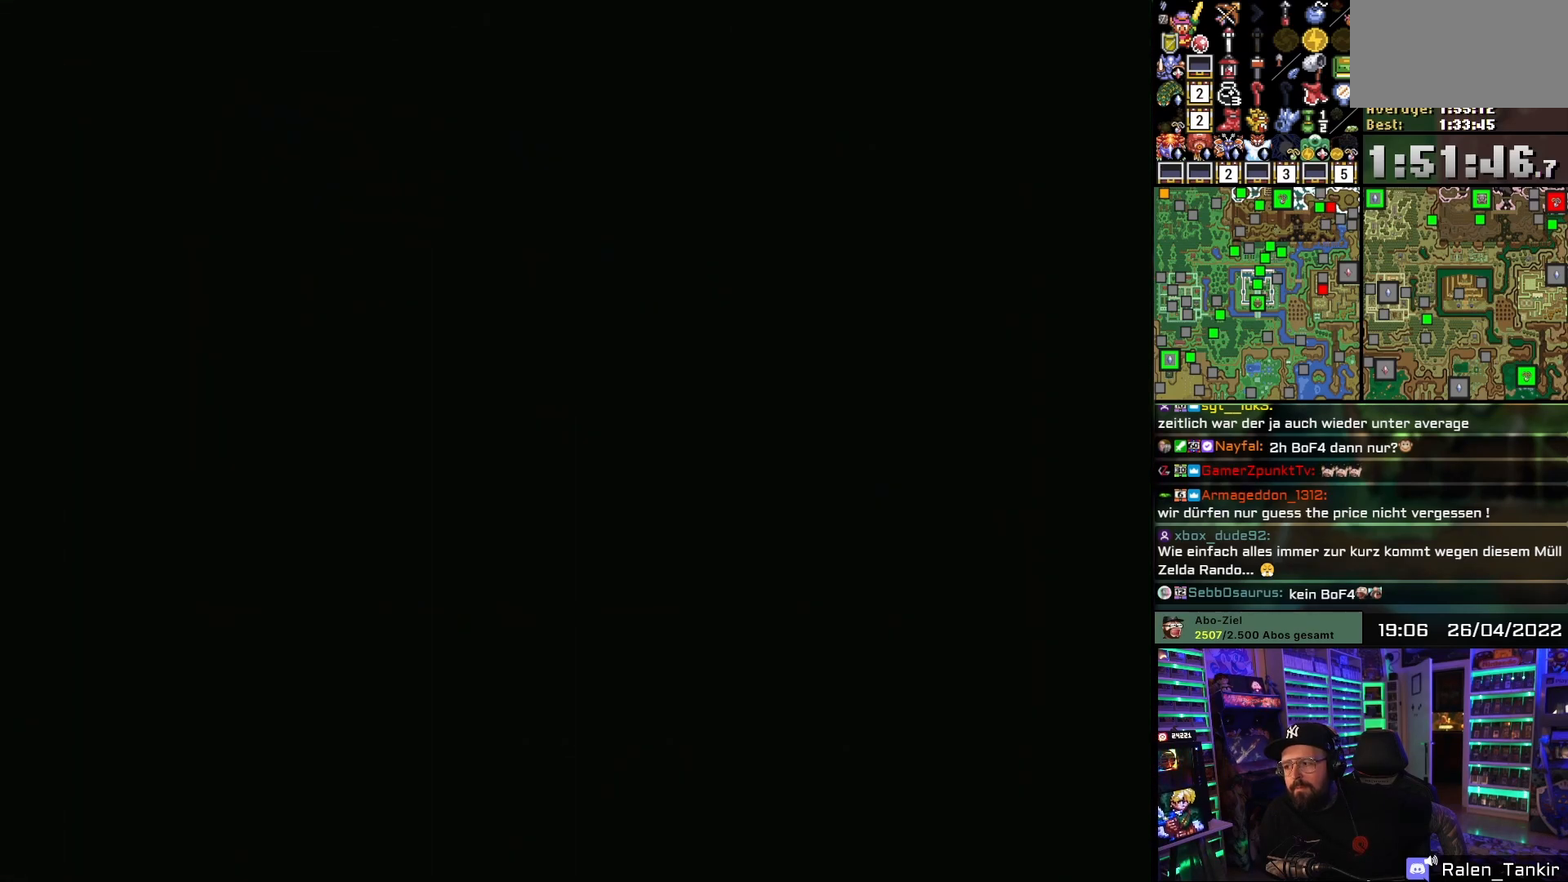
{"buttons": ["A", "X"], "events": [[150, "DPAD_RIGHT", "down"], [150, "X", "up"], [167, "DPAD_RIGHT", "up"], [167, "X", "down"]]}
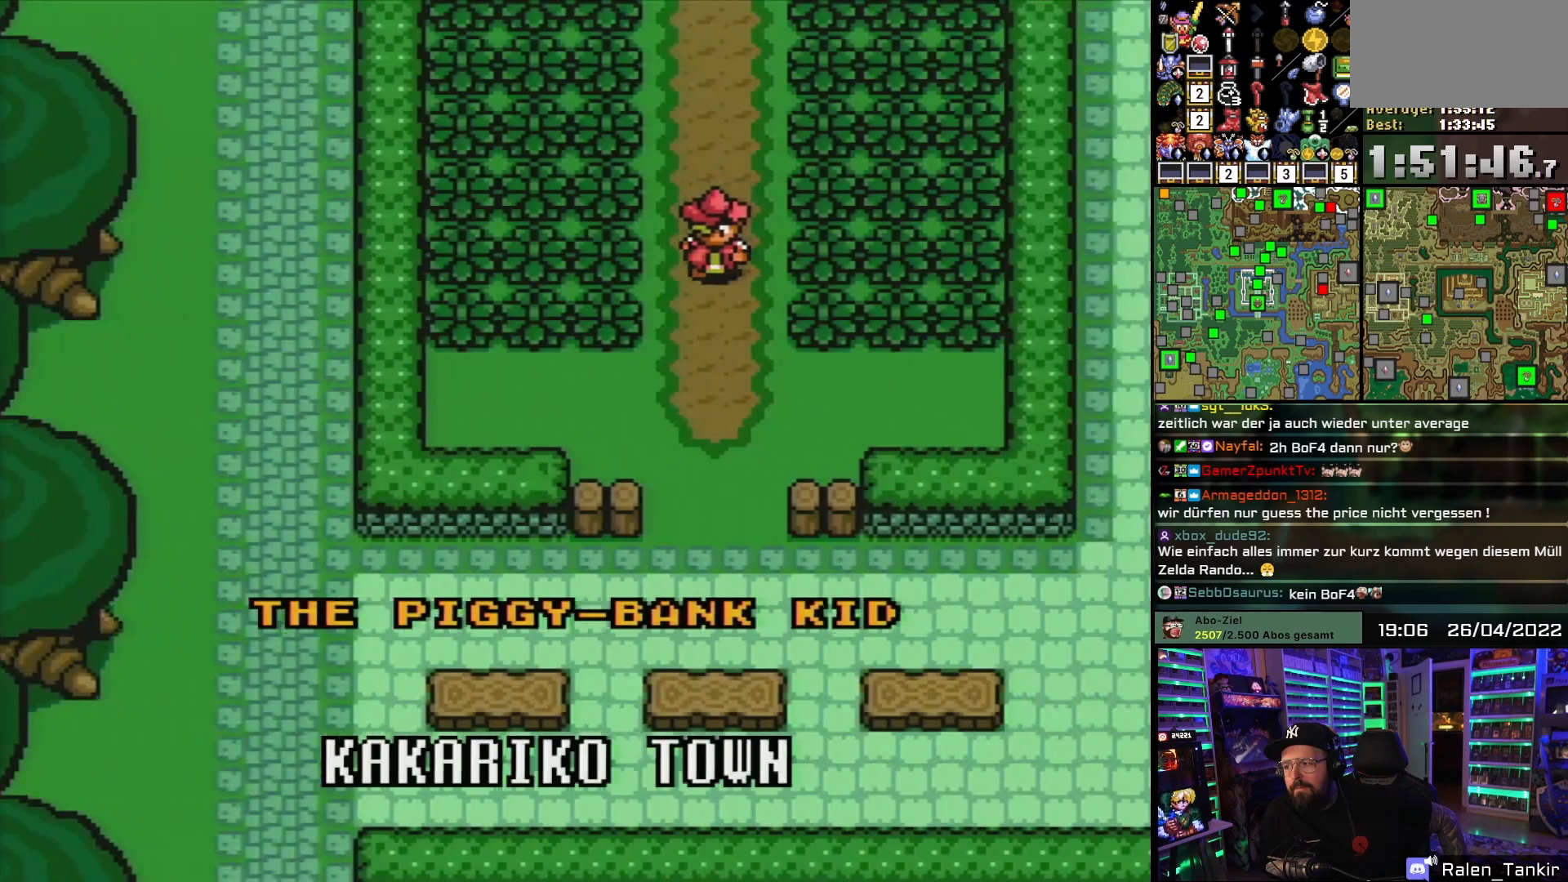
{"buttons": ["A", "X"], "events": []}
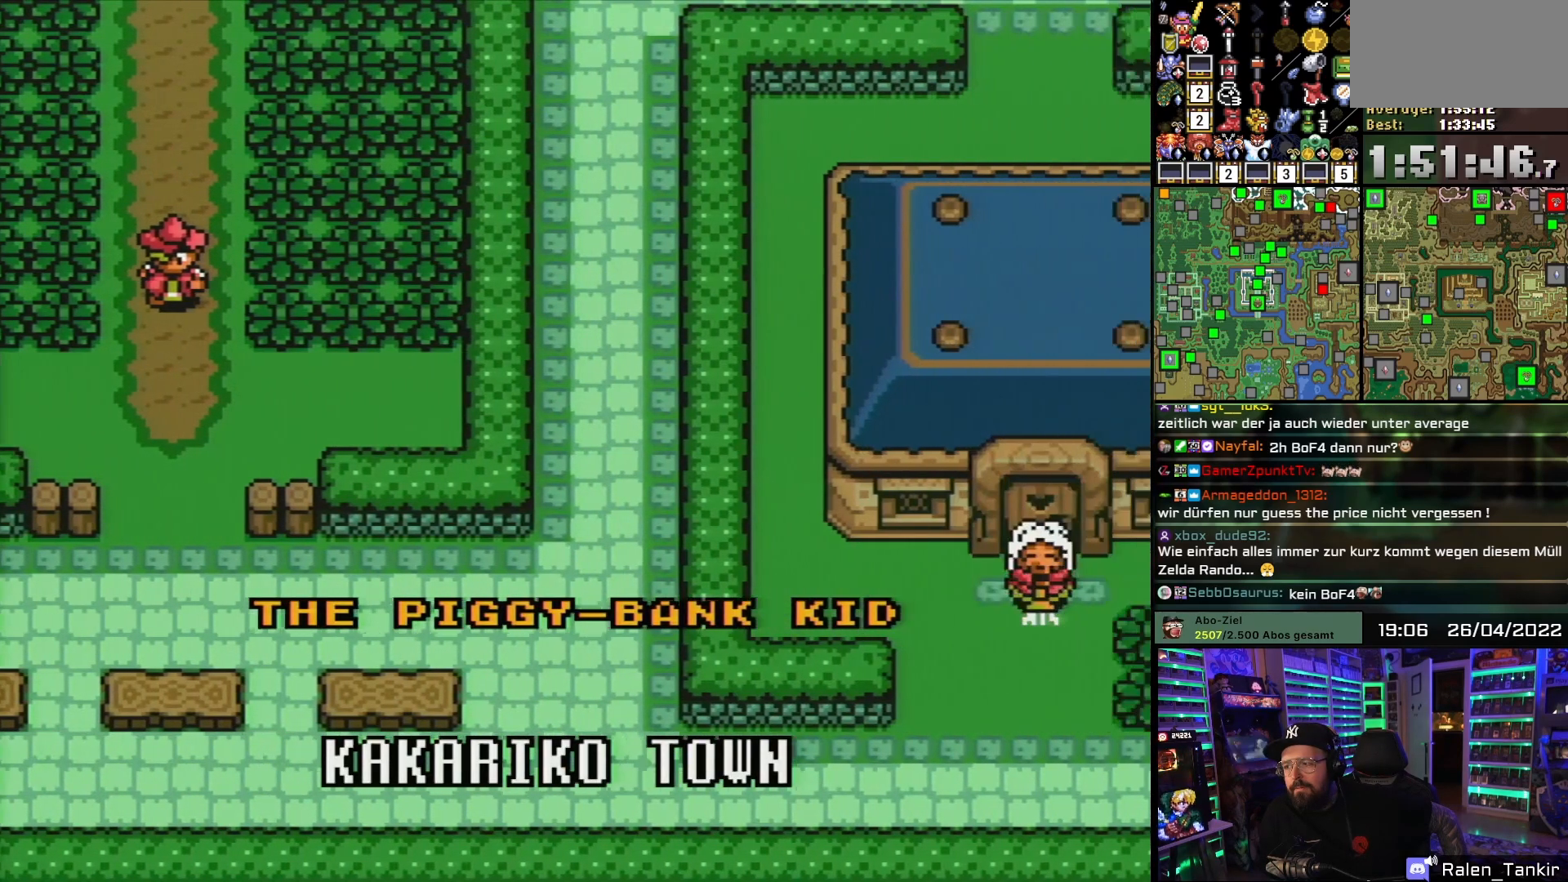
{"buttons": ["A", "X"], "events": []}
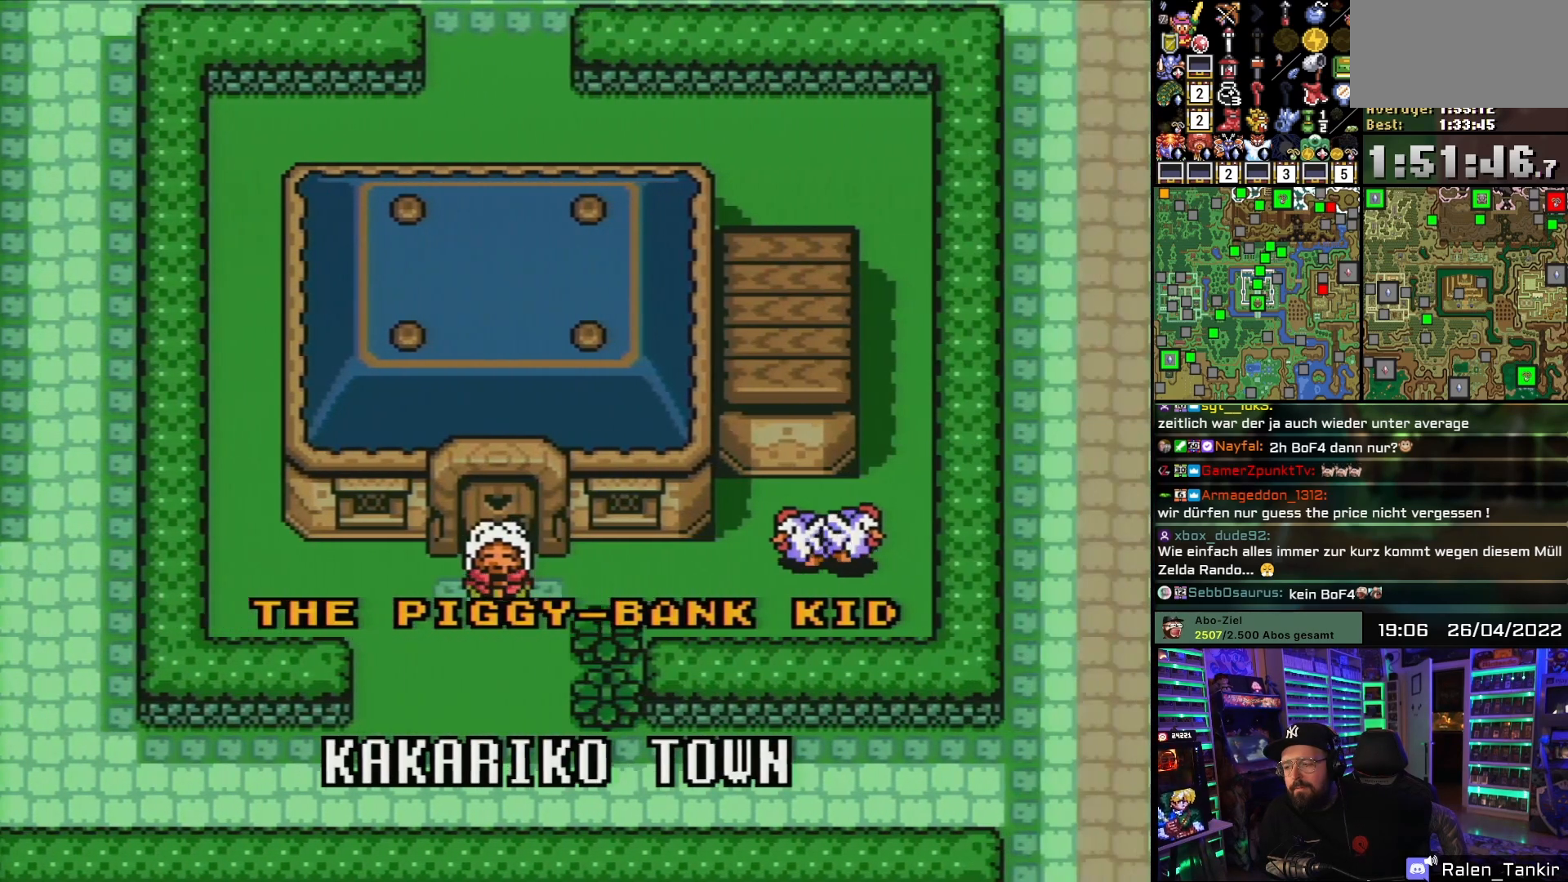
{"buttons": ["A", "X"], "events": []}
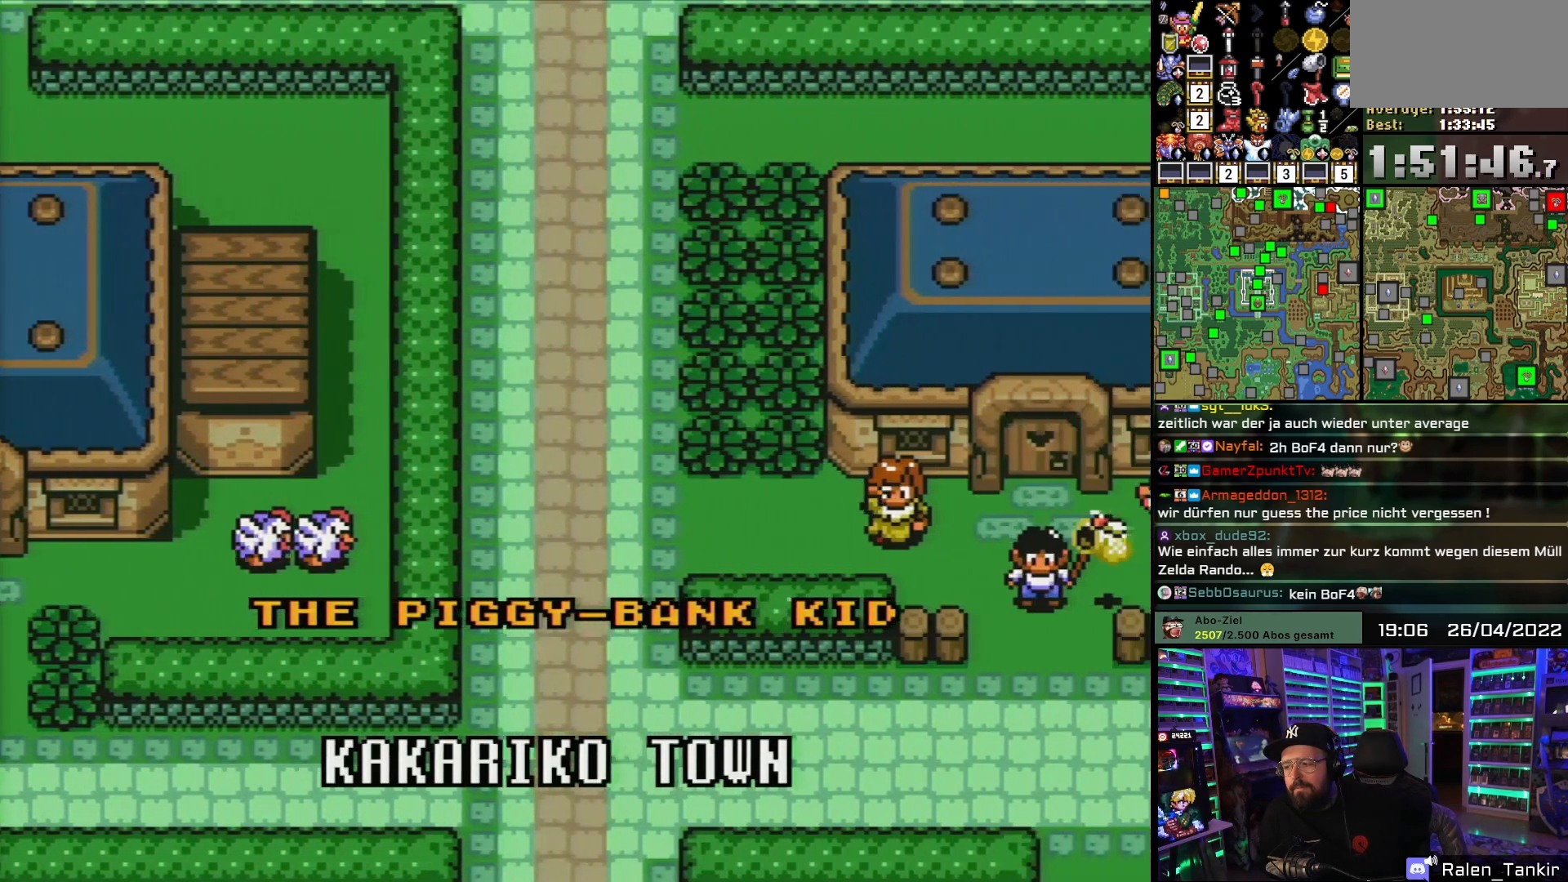
{"buttons": ["A", "X"], "events": []}
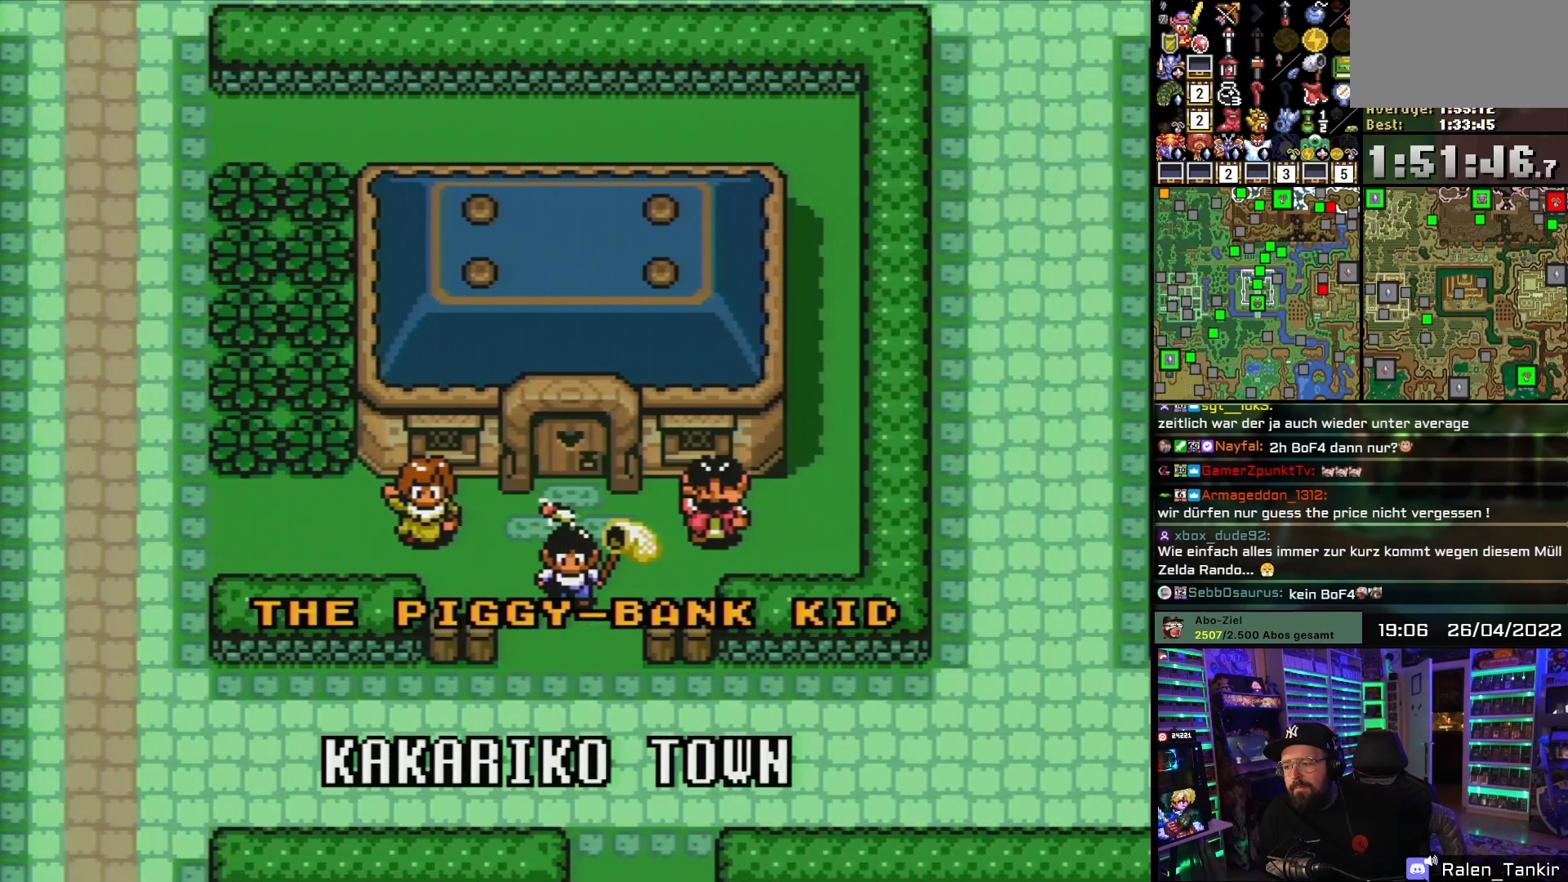
{"buttons": ["A", "X"], "events": []}